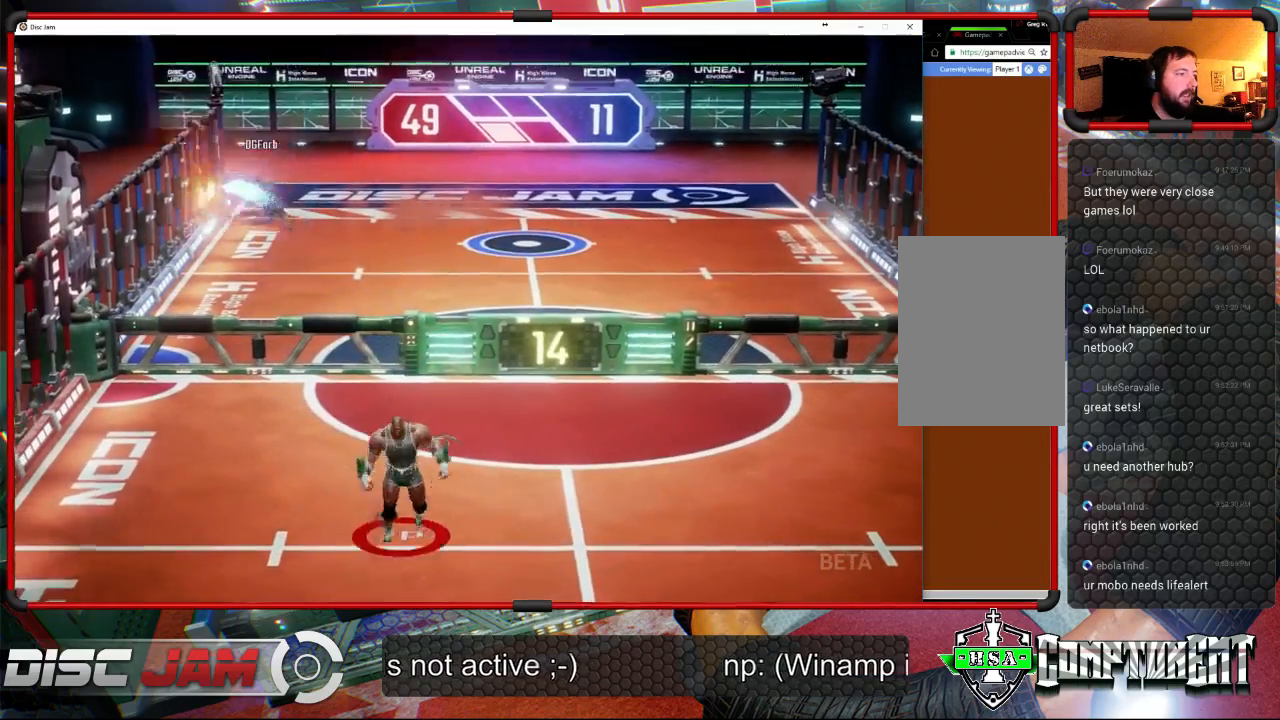
Gameplay with a controller (Xbox layout); each line is a JSON object with the inputs held at the frame after it. "events" lists button and stick changes between this image and that frame as [ms after this image, input, new state], when the widget could be followed in between. Not read: B right_stick.
{"buttons": [], "left_stick": "down", "events": []}
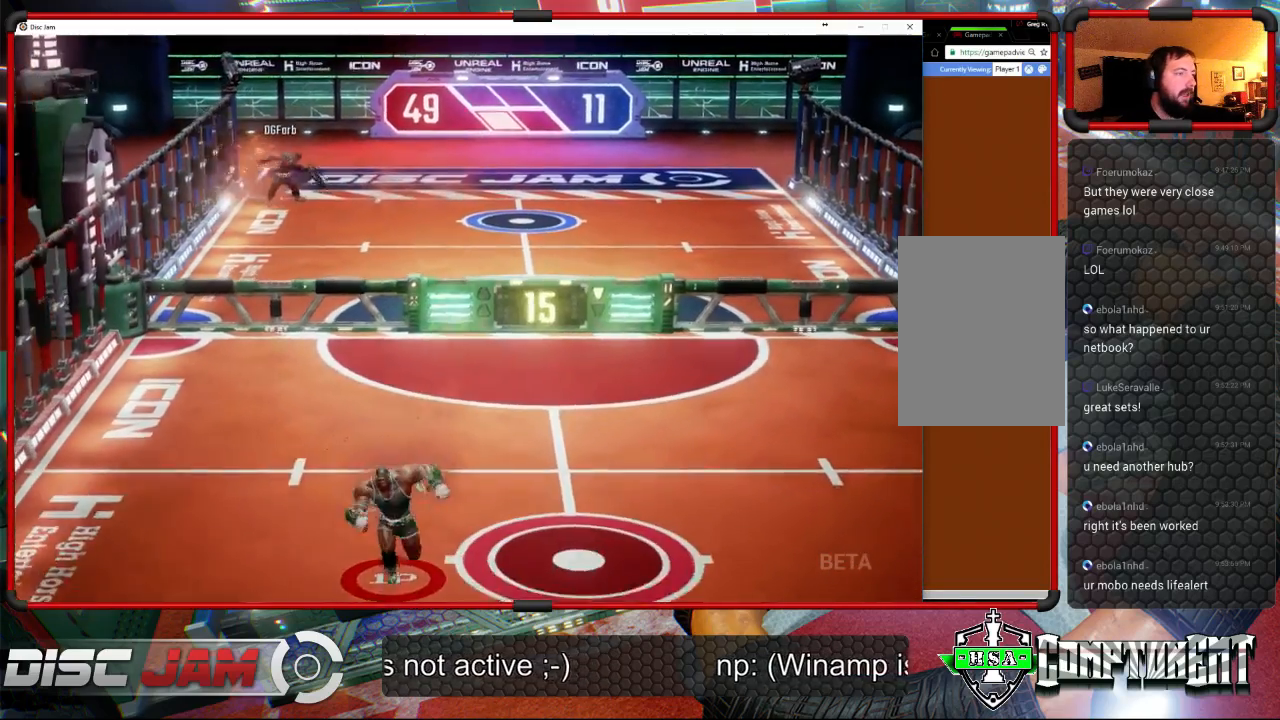
{"buttons": [], "left_stick": "left", "events": [[33, "left_stick", "center"], [100, "left_stick", "up"], [333, "left_stick", "up-left"], [500, "left_stick", "left"]]}
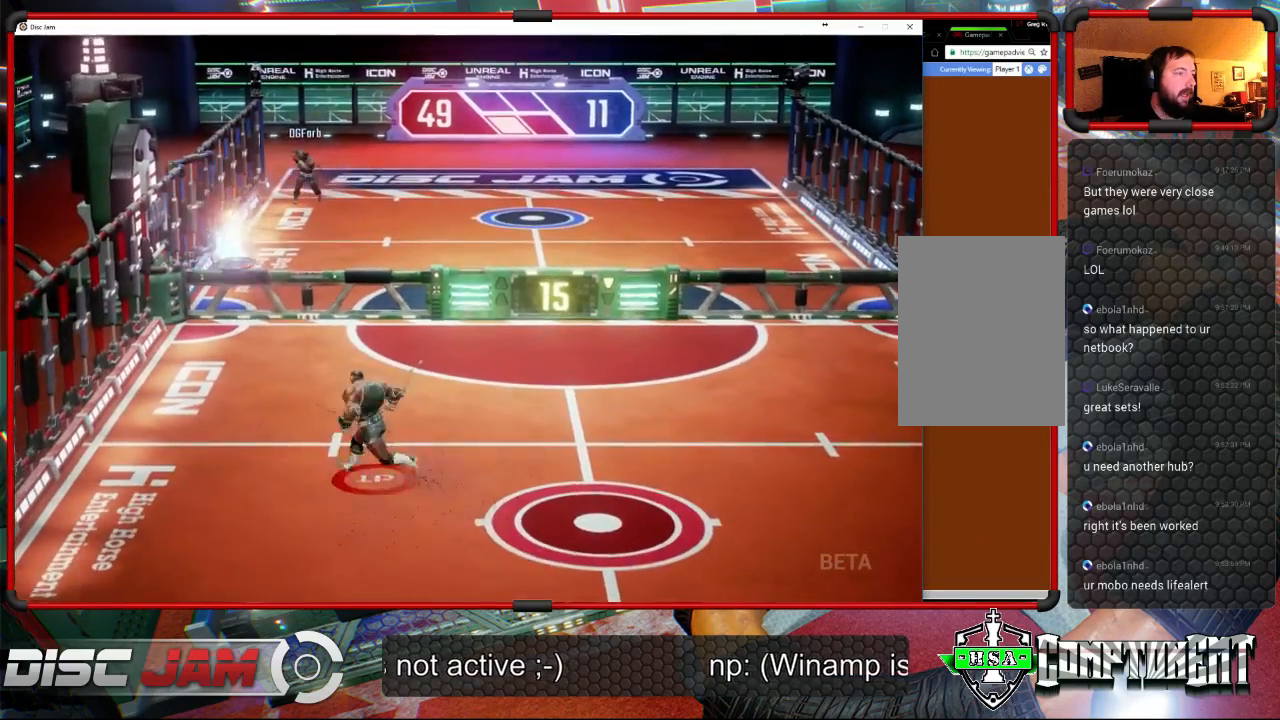
{"buttons": ["A"], "left_stick": "up-right", "events": [[267, "left_stick", "up-right"], [300, "A", "down"]]}
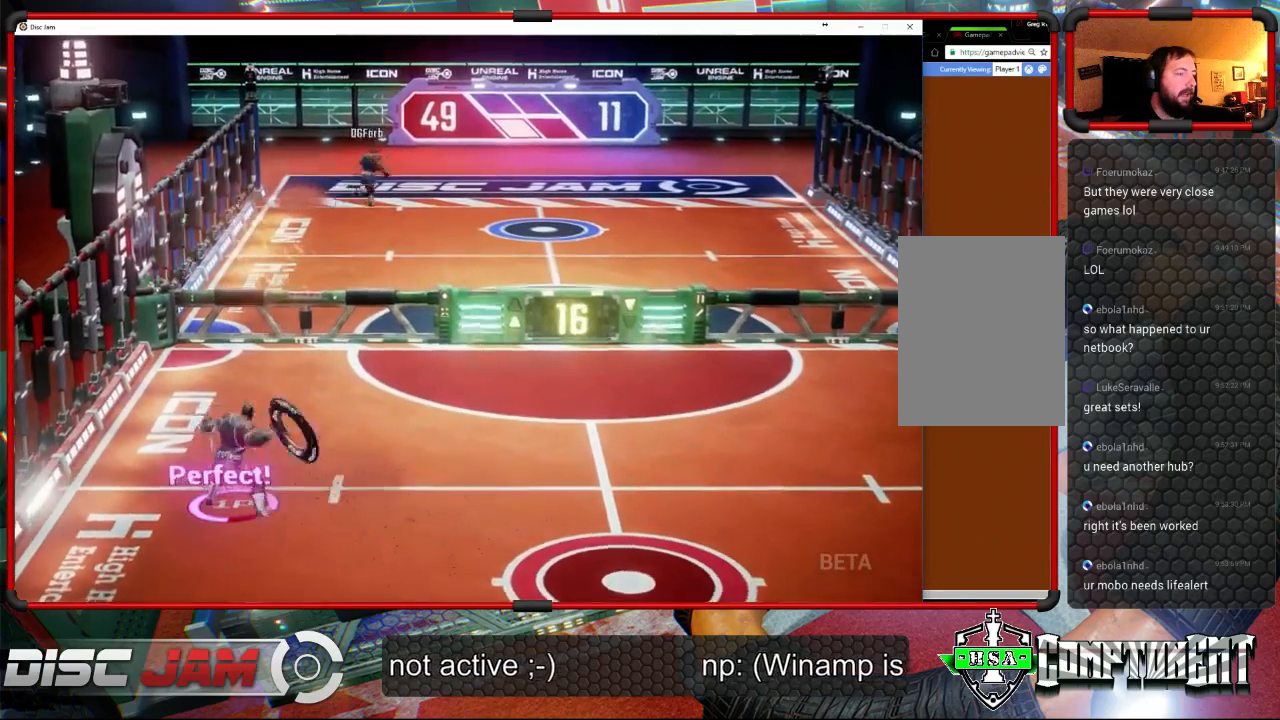
{"buttons": ["A"], "left_stick": "up-right", "events": []}
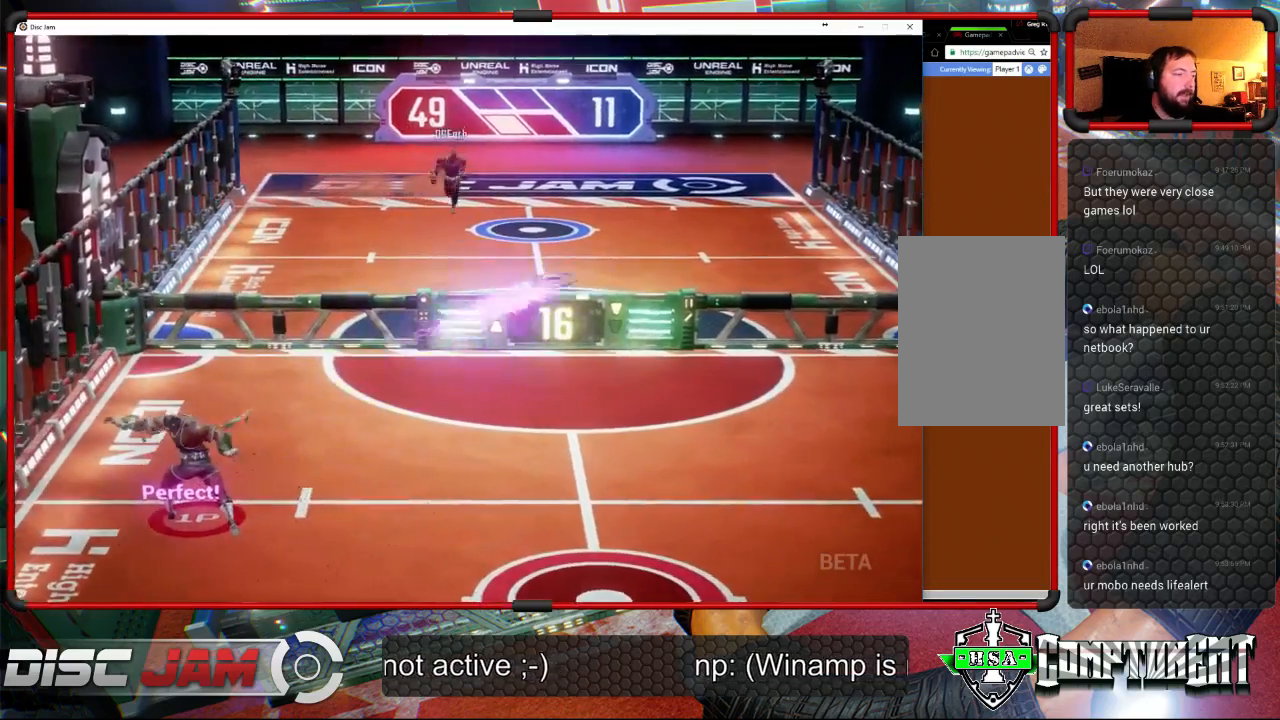
{"buttons": ["X"], "left_stick": "down-right", "events": [[133, "A", "up"], [267, "left_stick", "down-right"], [467, "X", "down"]]}
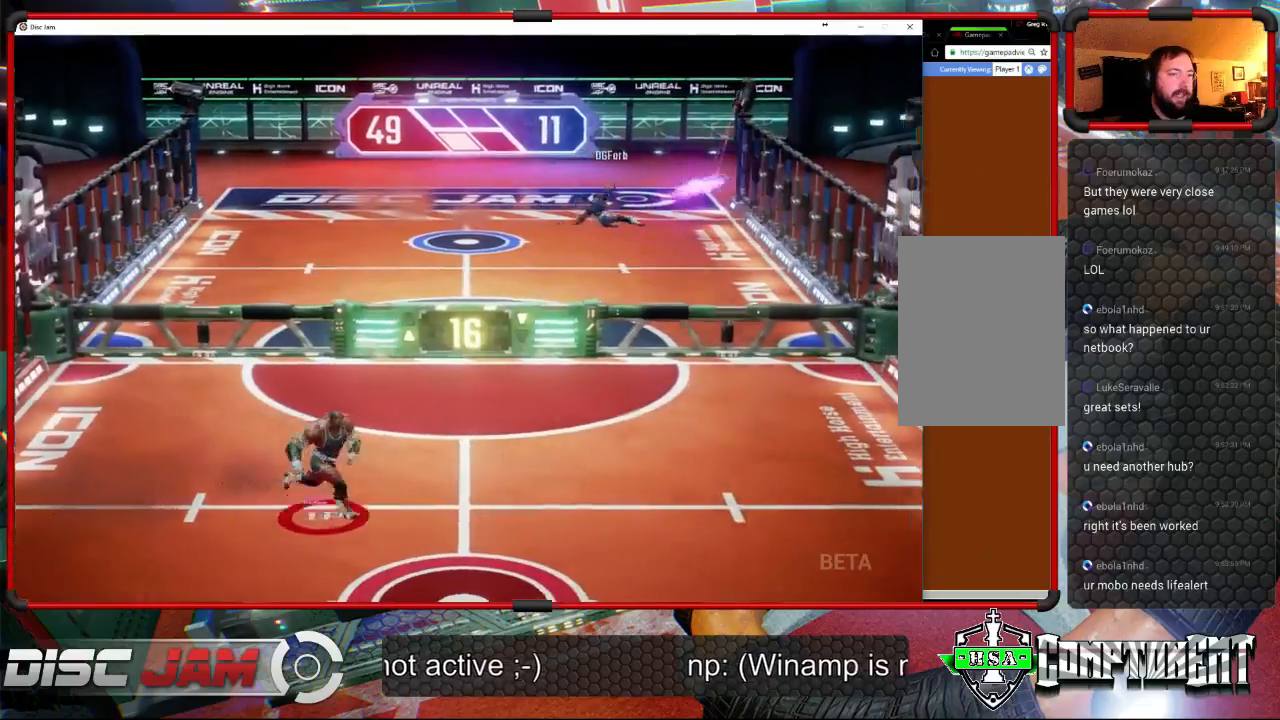
{"buttons": [], "left_stick": "center", "events": [[167, "X", "up"], [367, "left_stick", "center"]]}
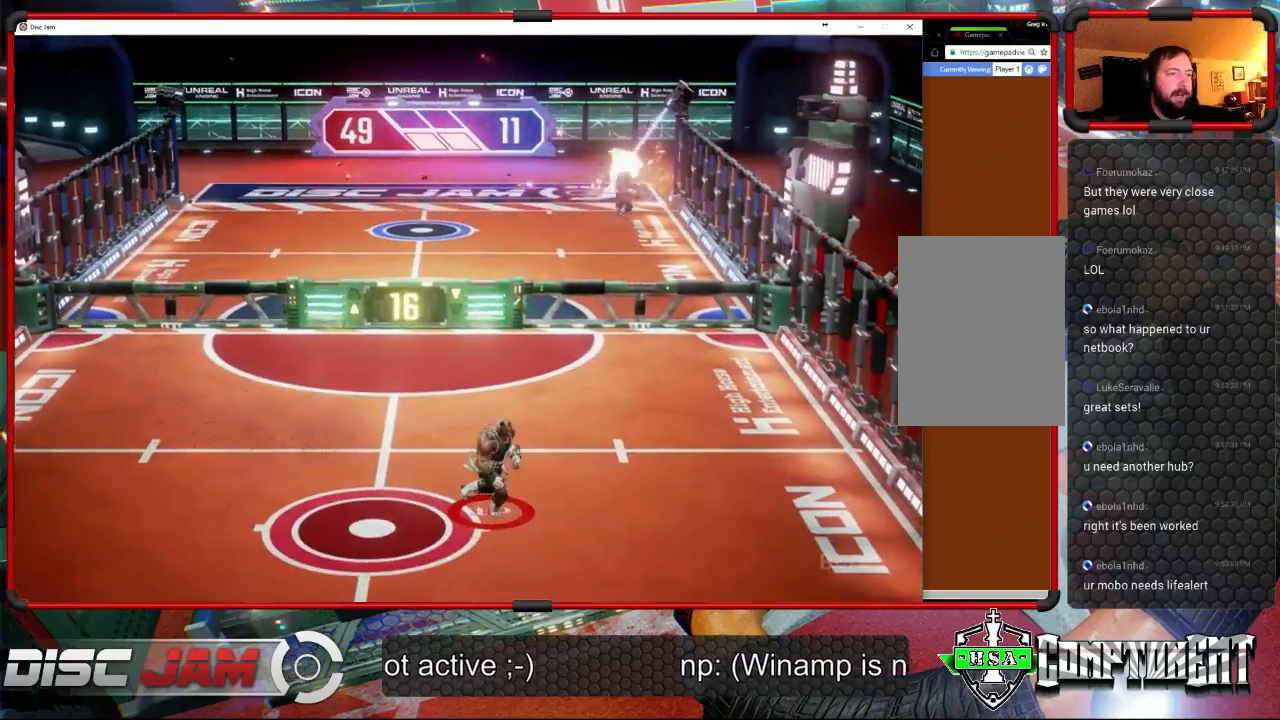
{"buttons": [], "left_stick": "center", "events": [[233, "left_stick", "left"], [333, "left_stick", "center"]]}
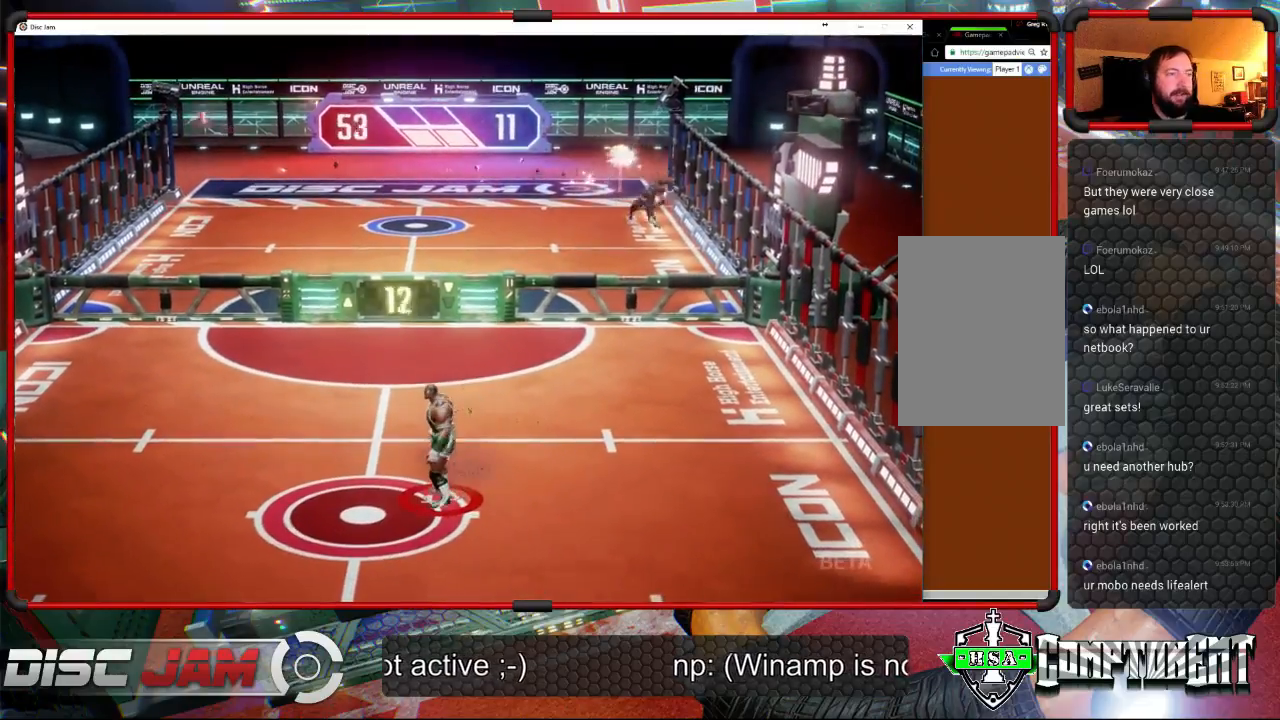
{"buttons": [], "left_stick": "center", "events": []}
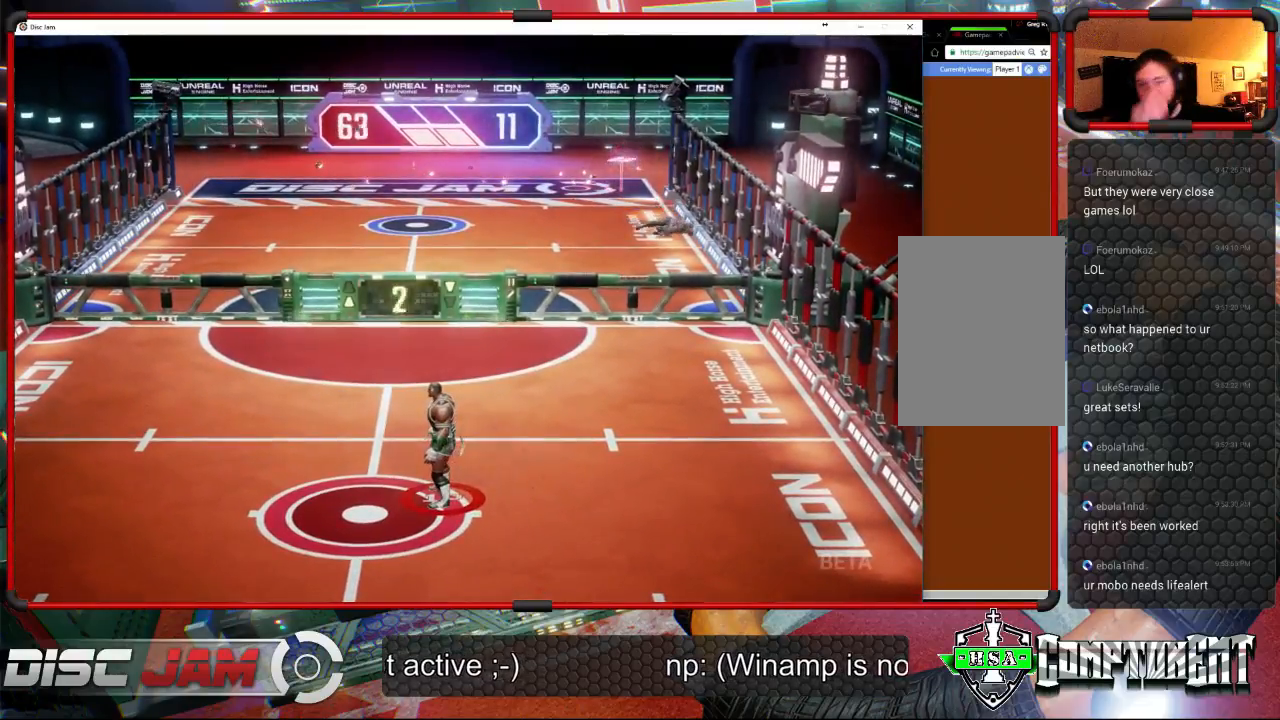
{"buttons": [], "left_stick": "center", "events": []}
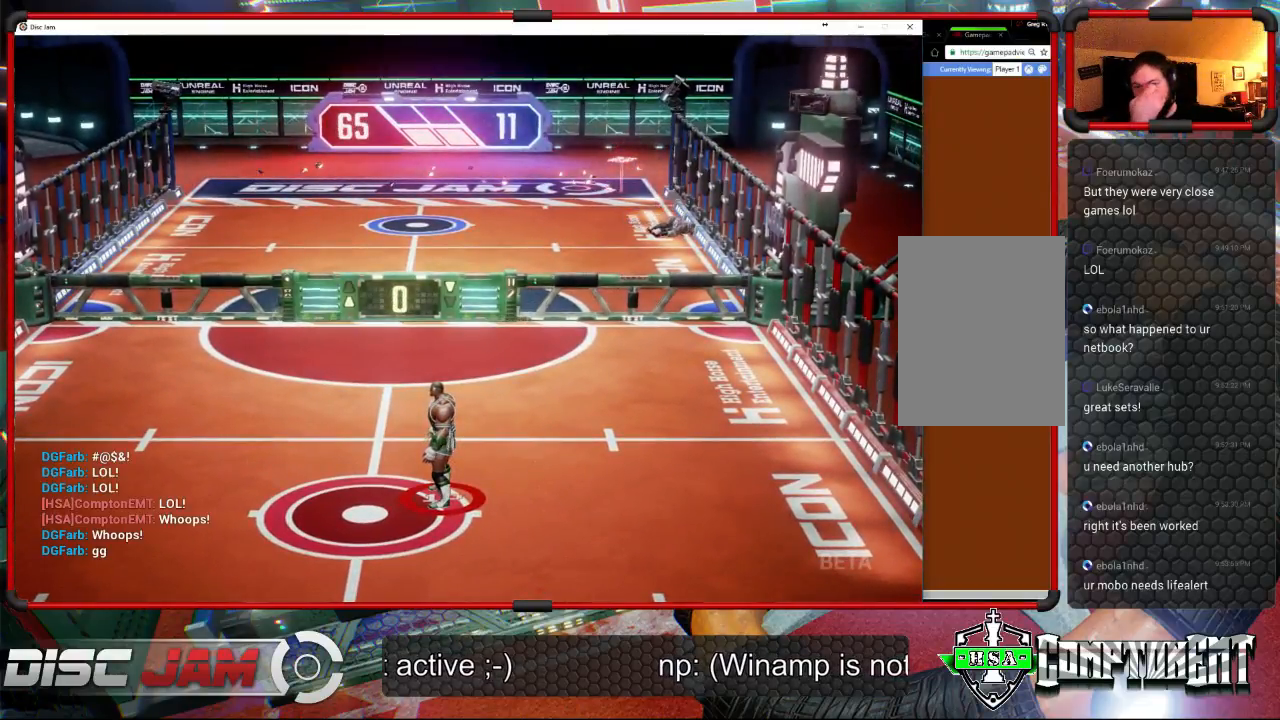
{"buttons": [], "left_stick": "center", "events": []}
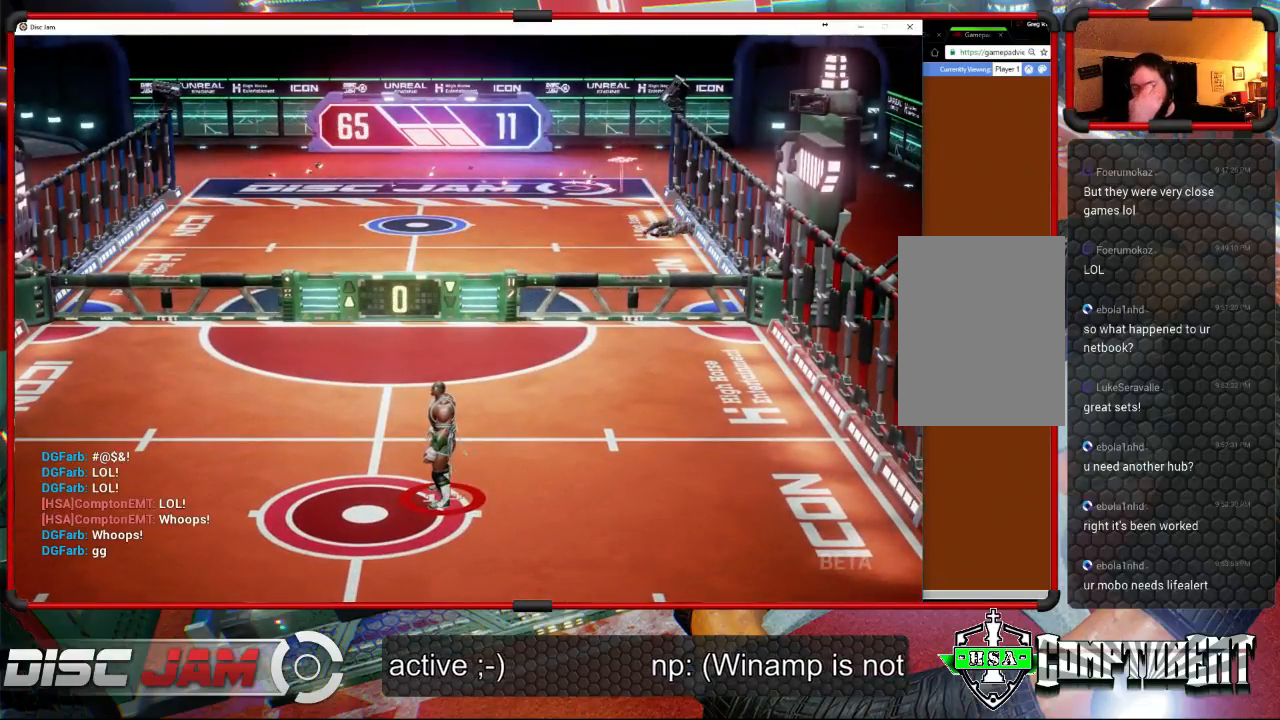
{"buttons": [], "left_stick": "center", "events": []}
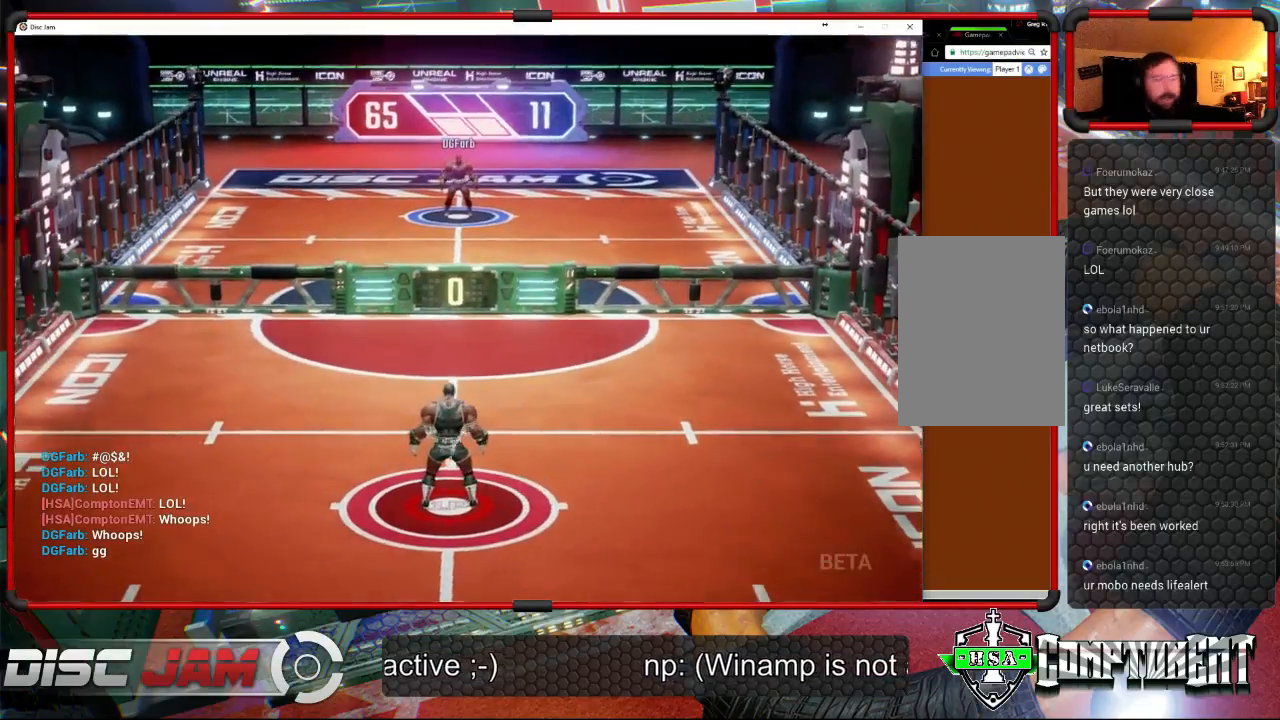
{"buttons": ["A"], "left_stick": "center", "events": [[500, "A", "down"]]}
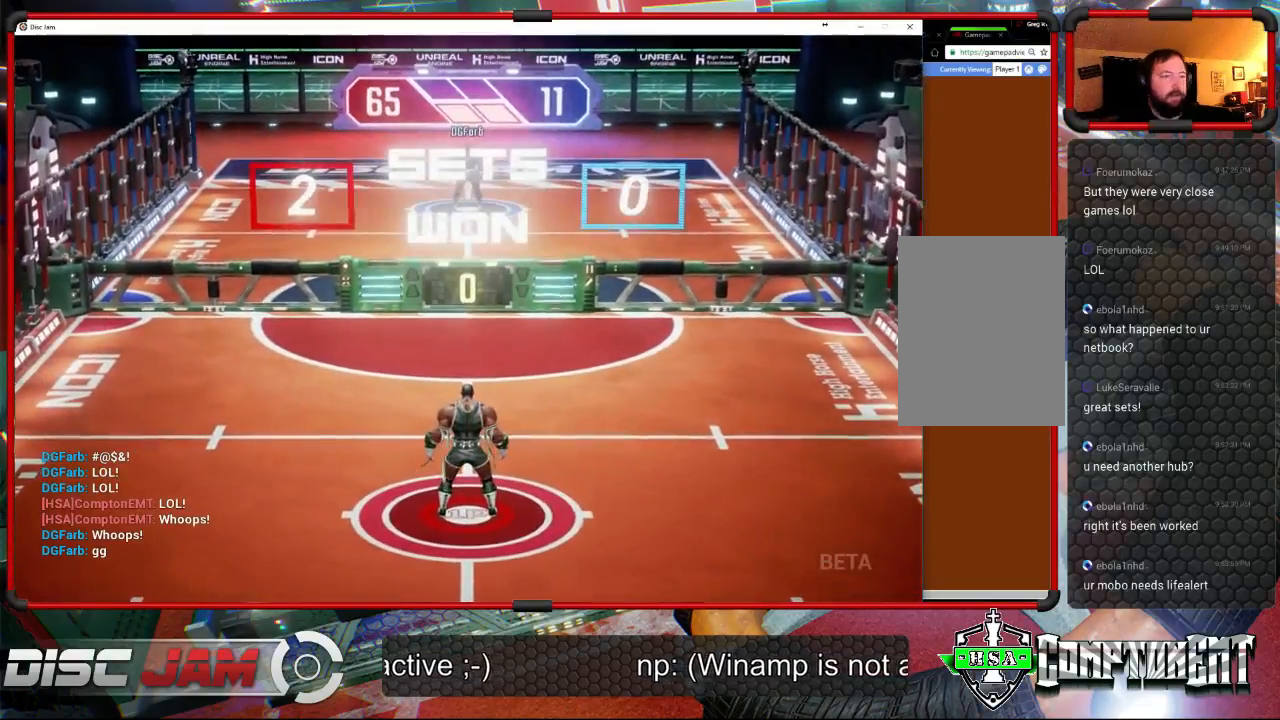
{"buttons": ["A"], "left_stick": "center", "events": []}
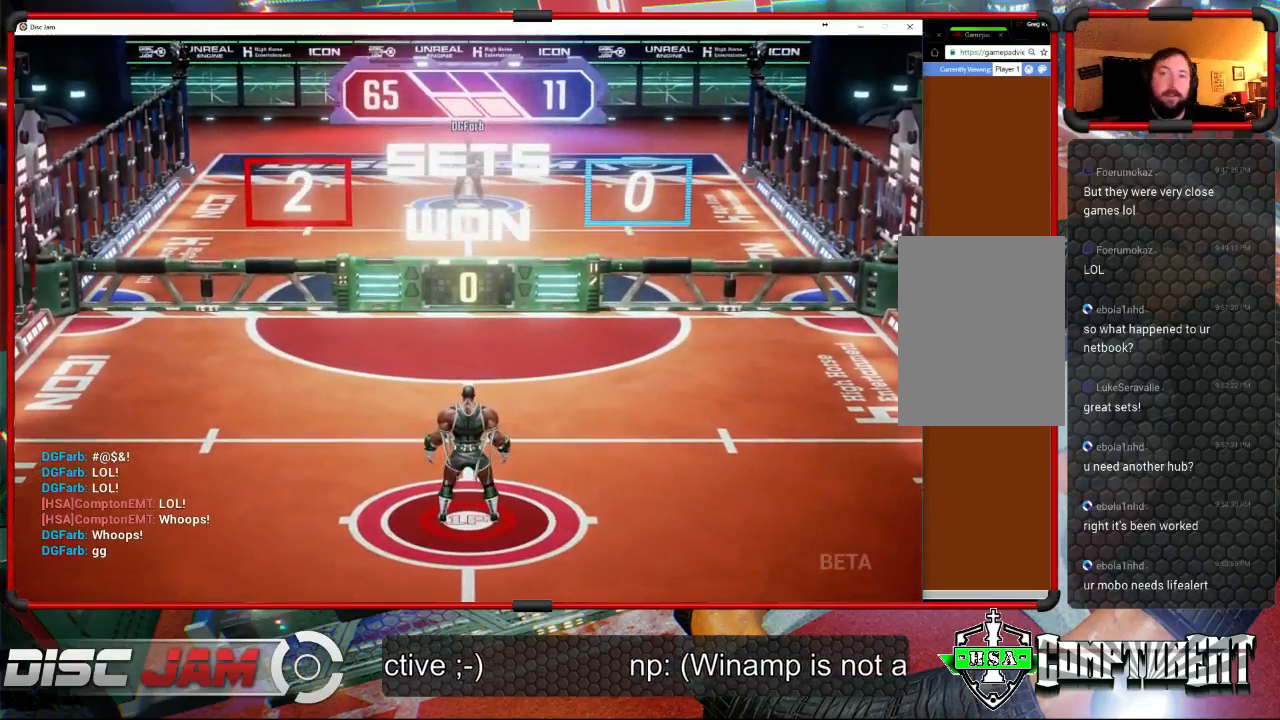
{"buttons": ["A"], "left_stick": "center", "events": []}
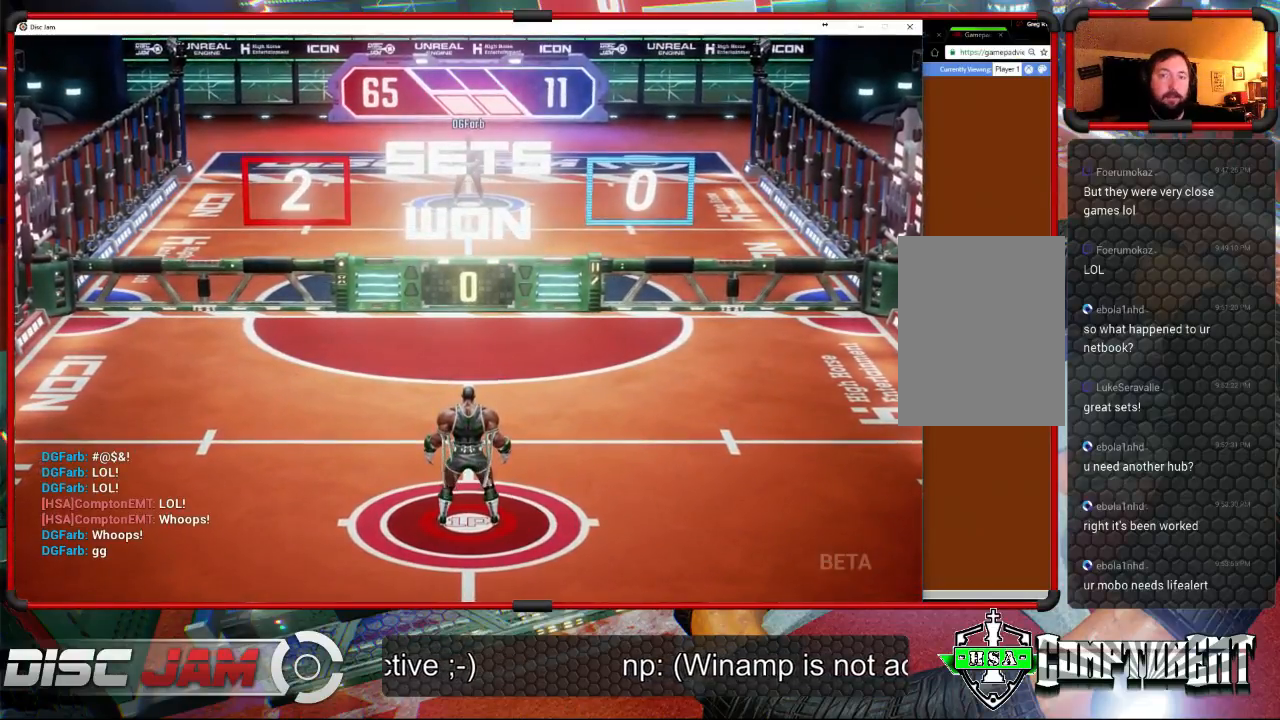
{"buttons": ["A"], "left_stick": "center", "events": [[133, "A", "up"], [500, "A", "down"]]}
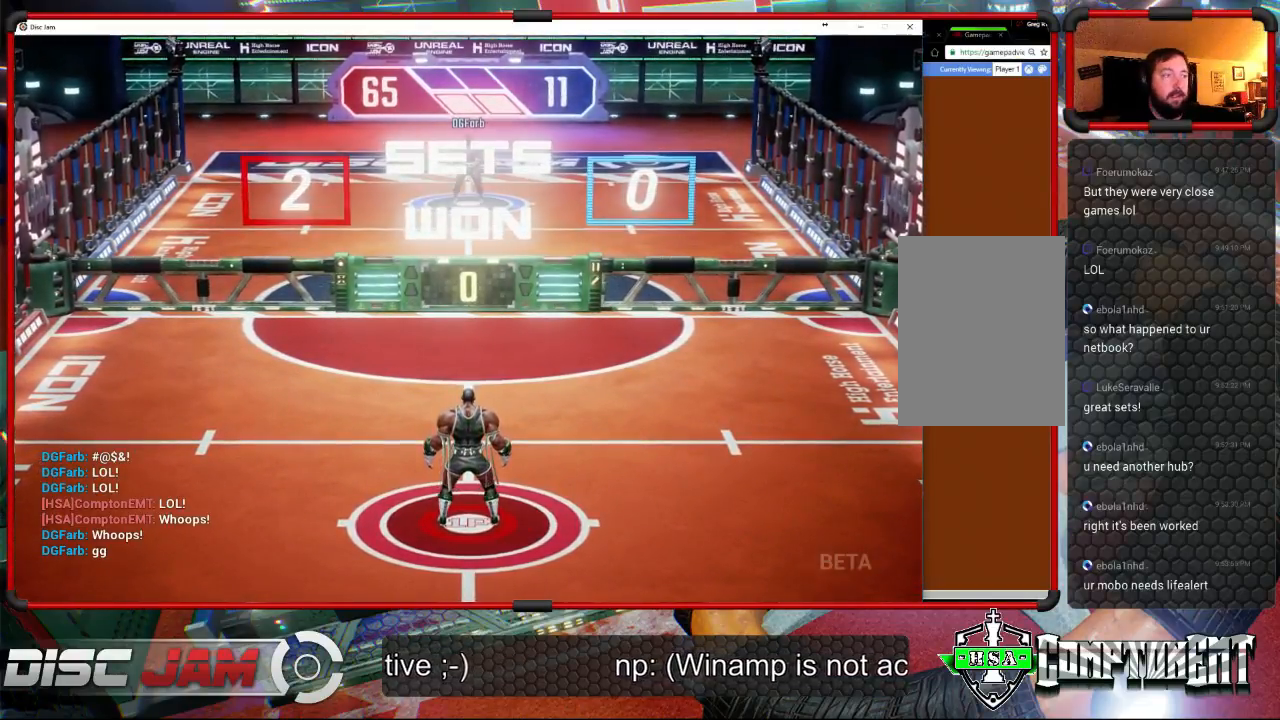
{"buttons": [], "left_stick": "center", "events": [[467, "A", "up"]]}
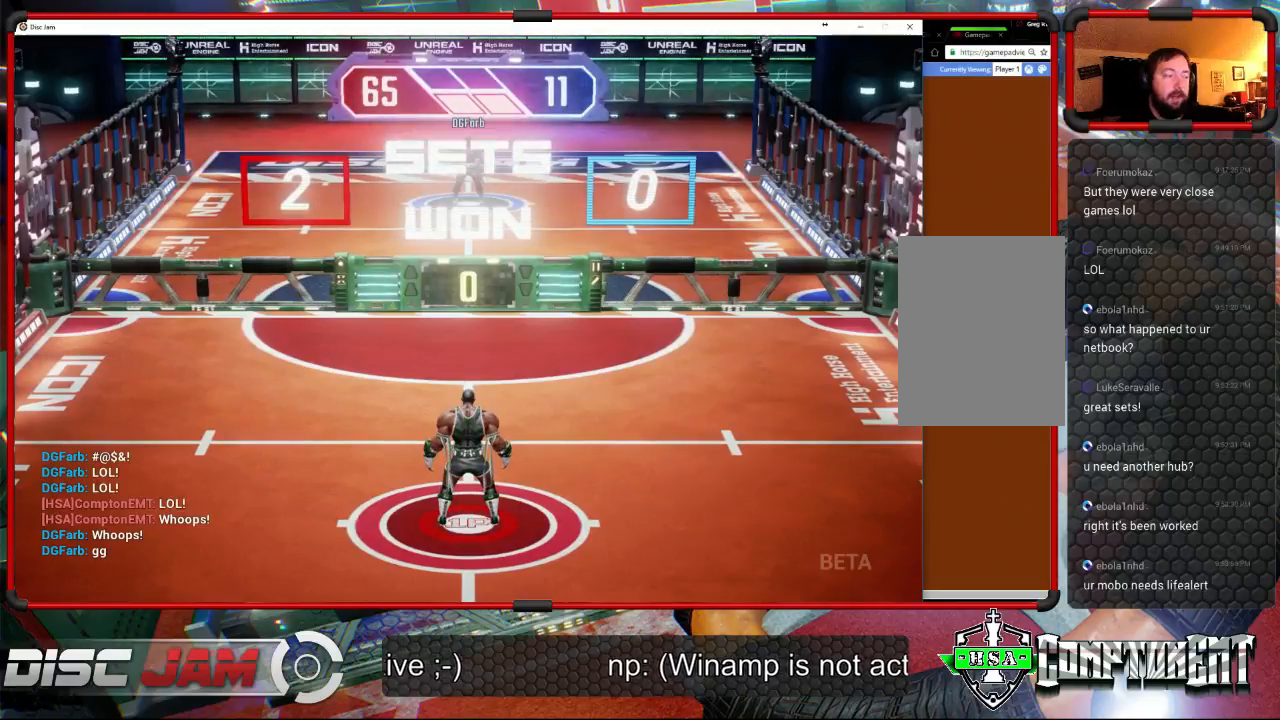
{"buttons": [], "left_stick": "center", "events": []}
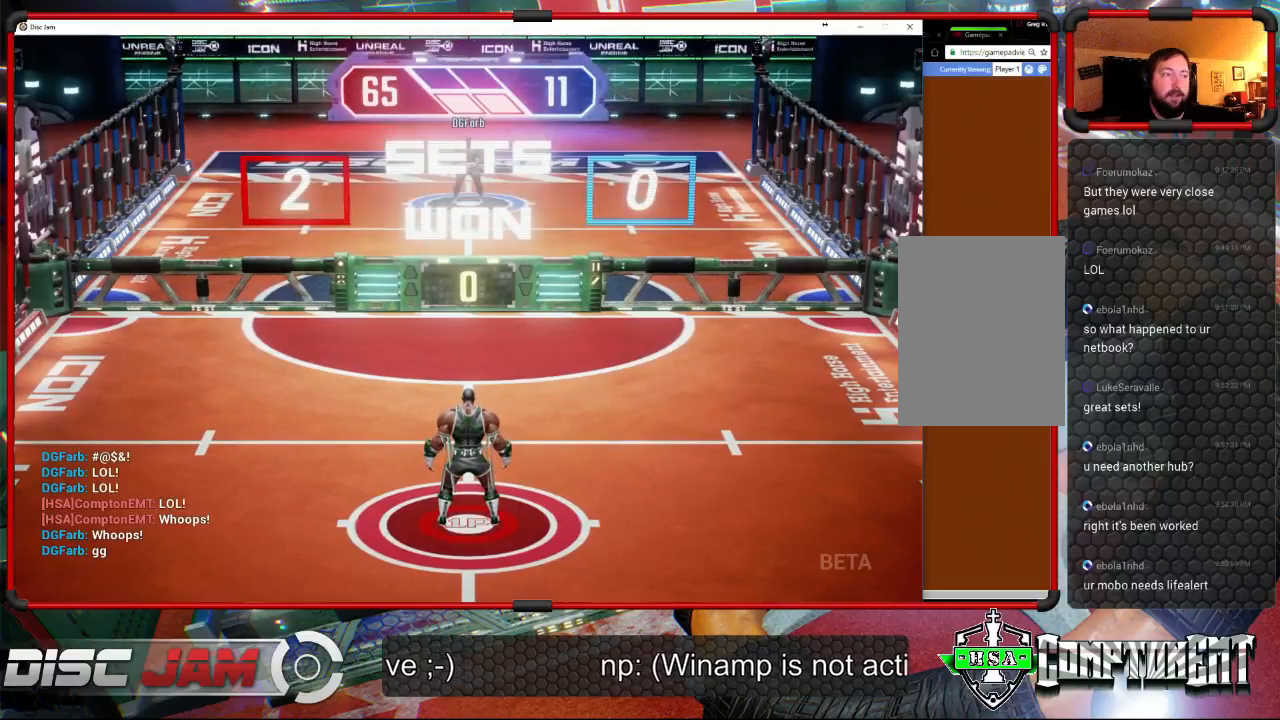
{"buttons": [], "left_stick": "center", "events": []}
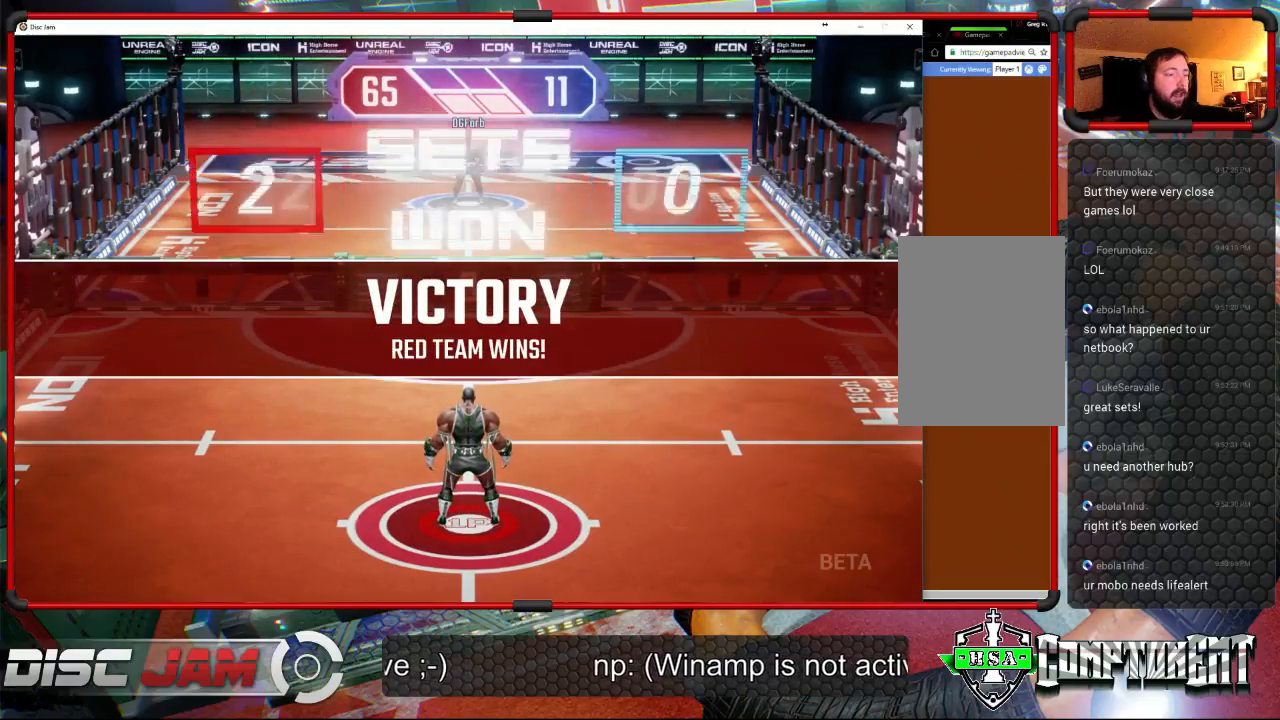
{"buttons": [], "left_stick": "center", "events": []}
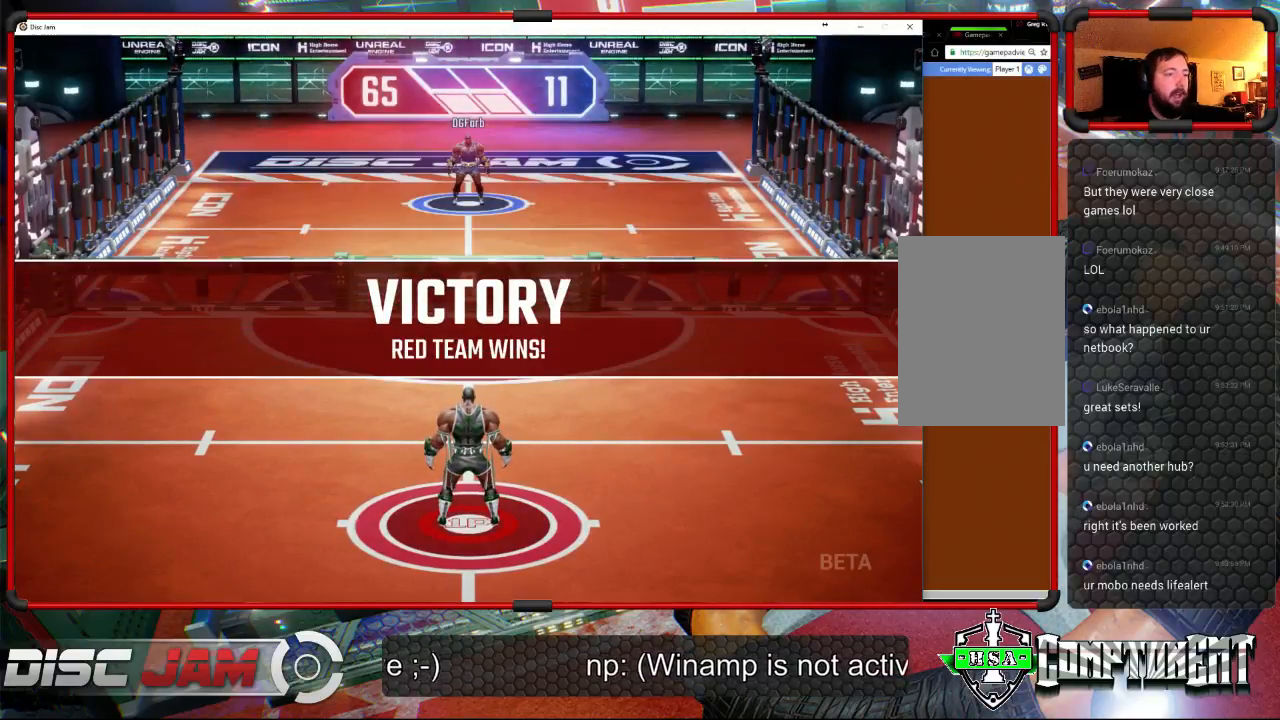
{"buttons": [], "left_stick": "center", "events": []}
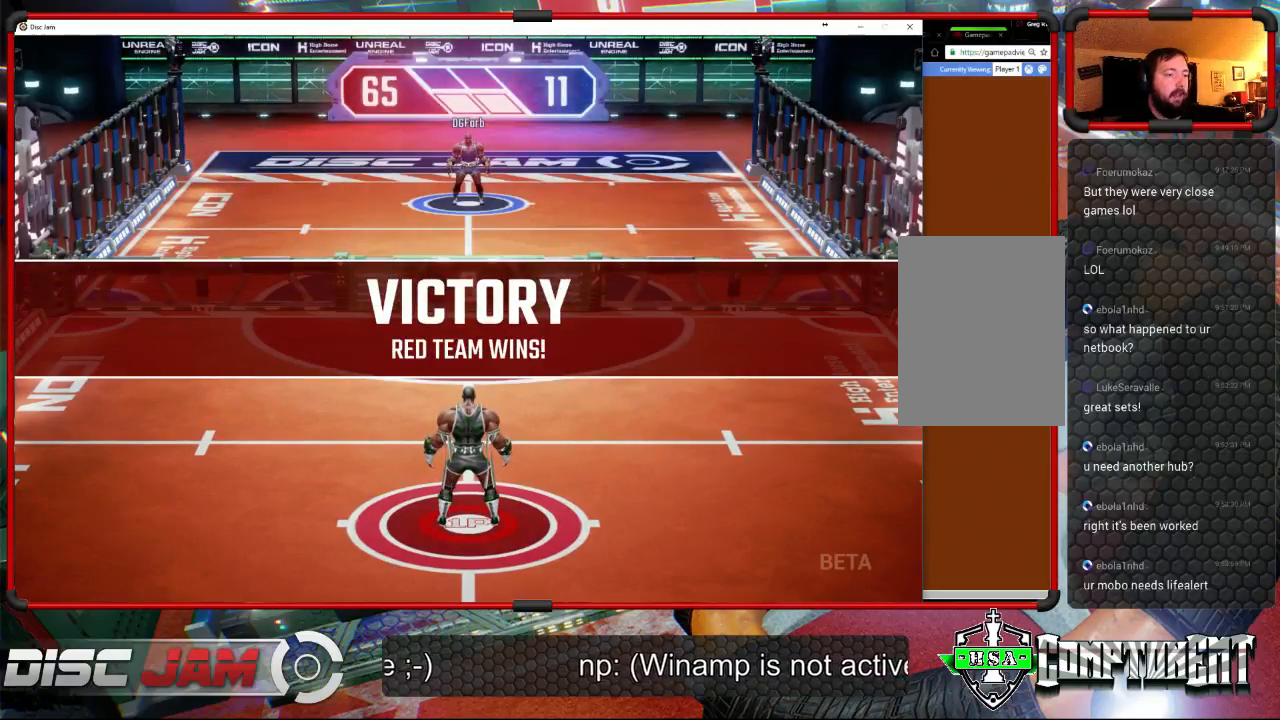
{"buttons": [], "left_stick": "center", "events": []}
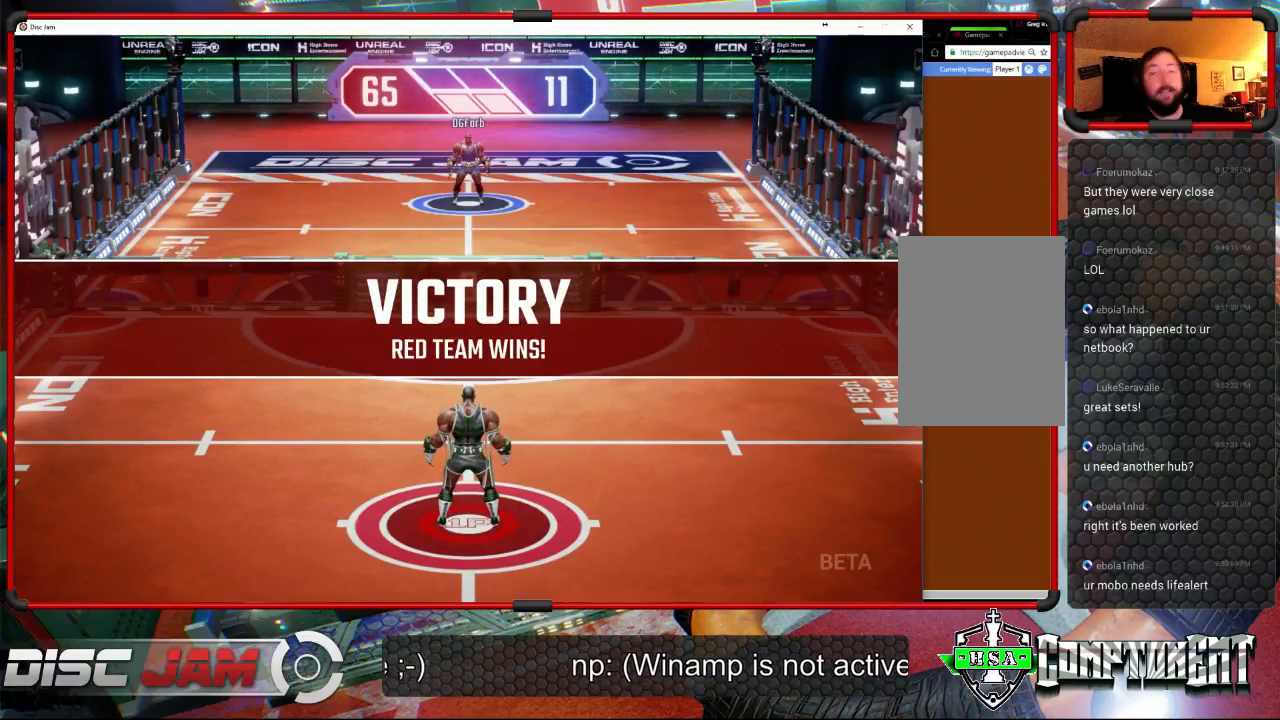
{"buttons": [], "left_stick": "center", "events": []}
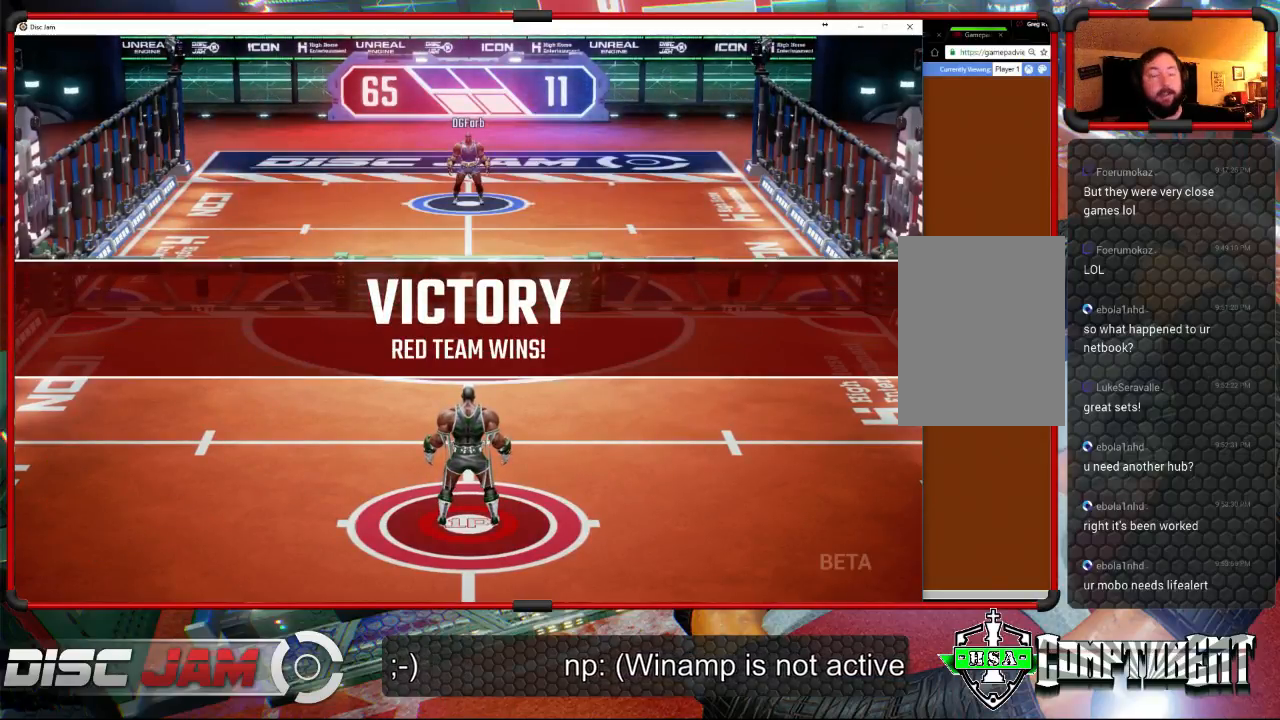
{"buttons": [], "left_stick": "center", "events": []}
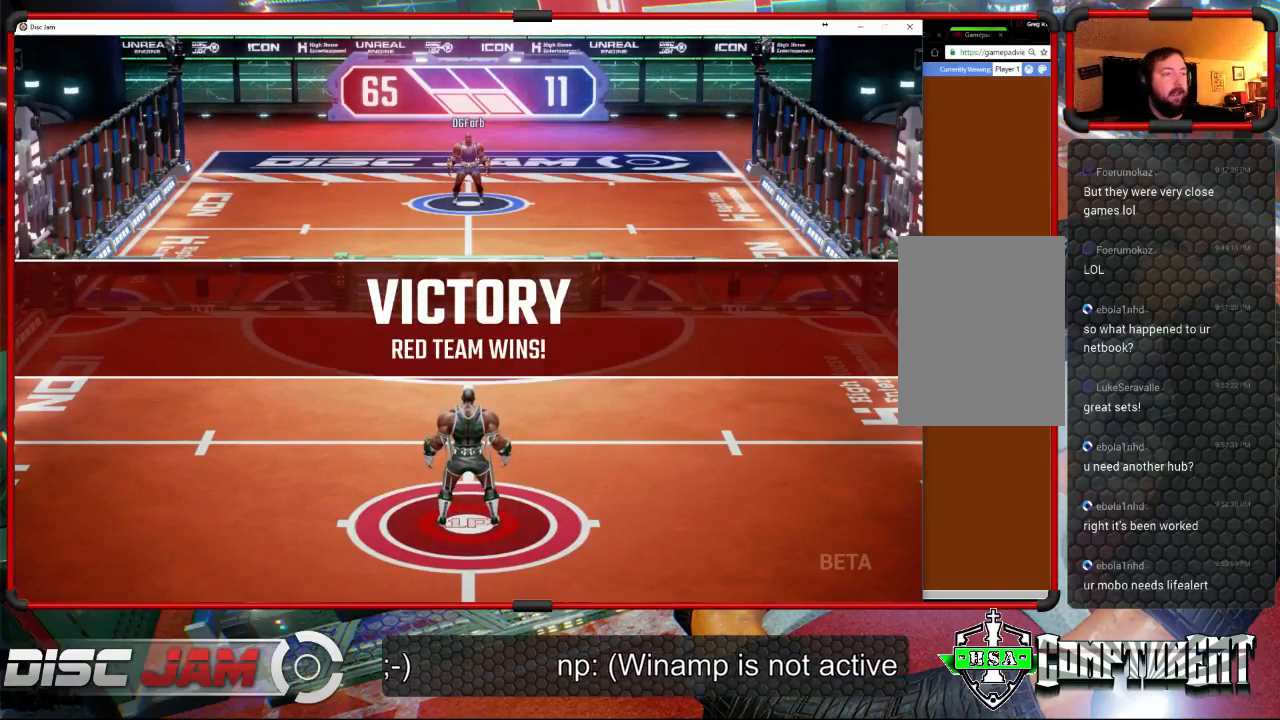
{"buttons": ["A"], "left_stick": "center", "events": [[400, "A", "down"]]}
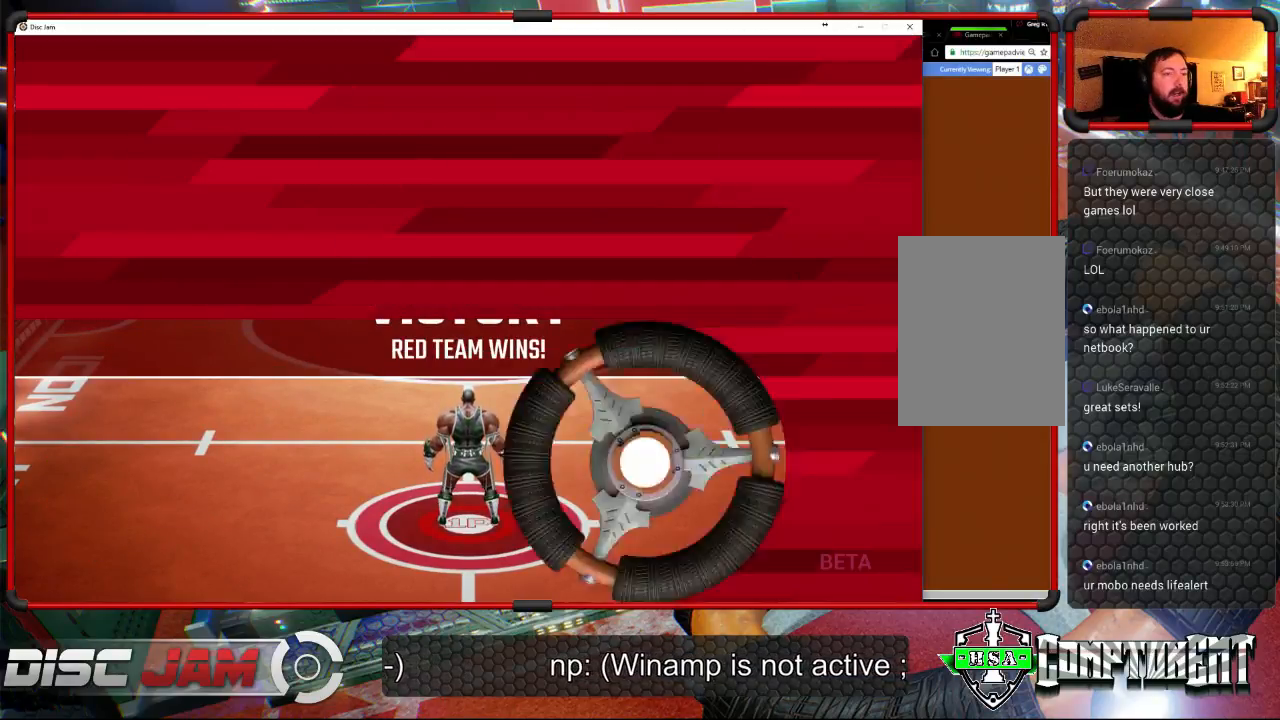
{"buttons": [], "left_stick": "center", "events": [[367, "A", "up"]]}
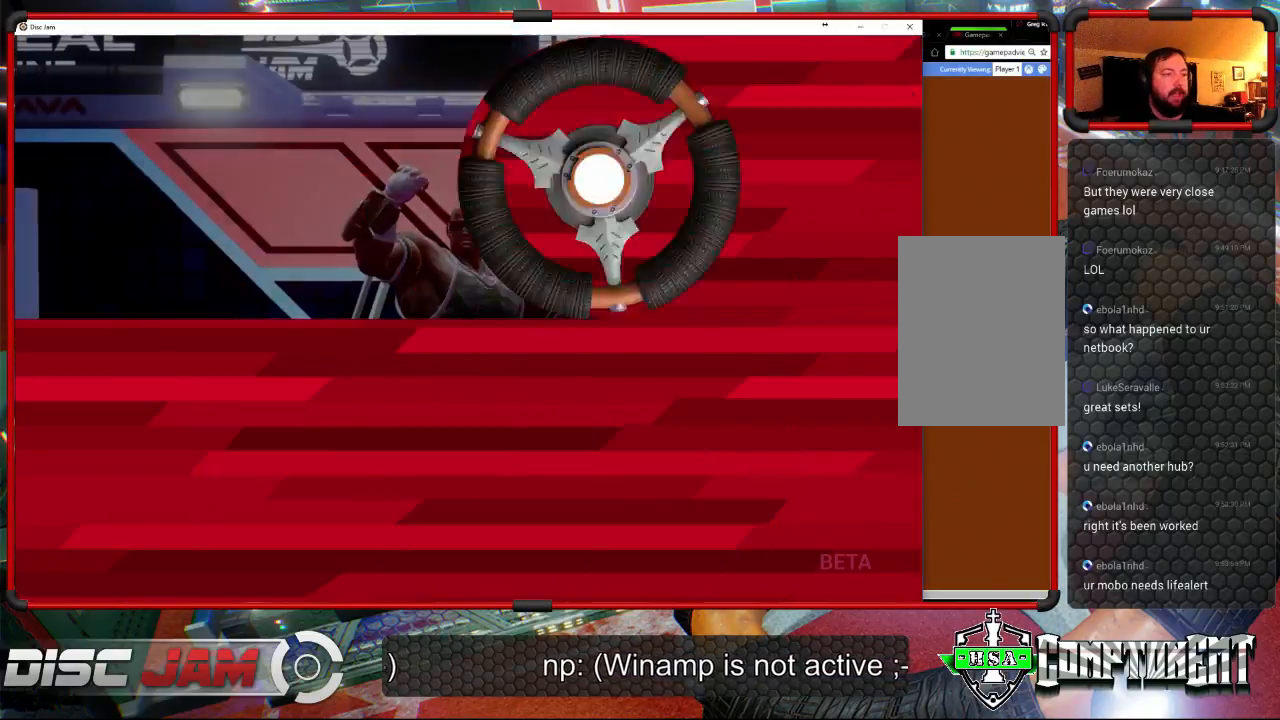
{"buttons": [], "left_stick": "center", "events": []}
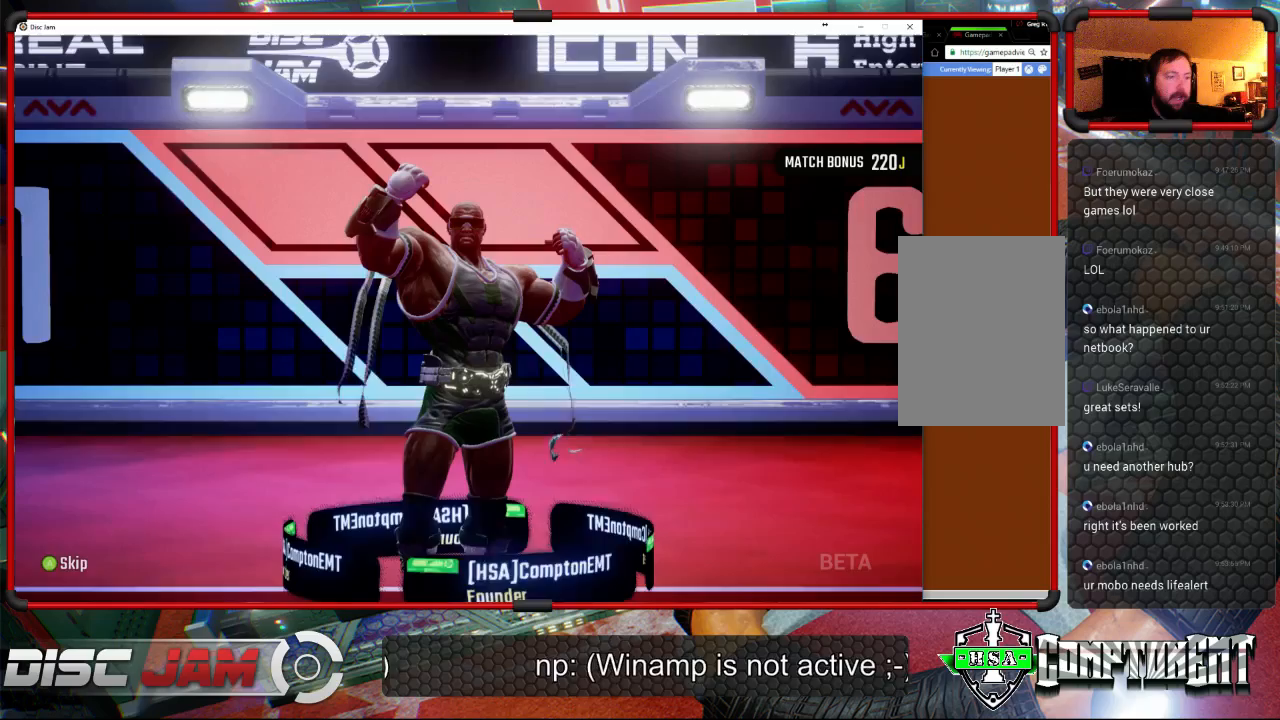
{"buttons": [], "left_stick": "center", "events": []}
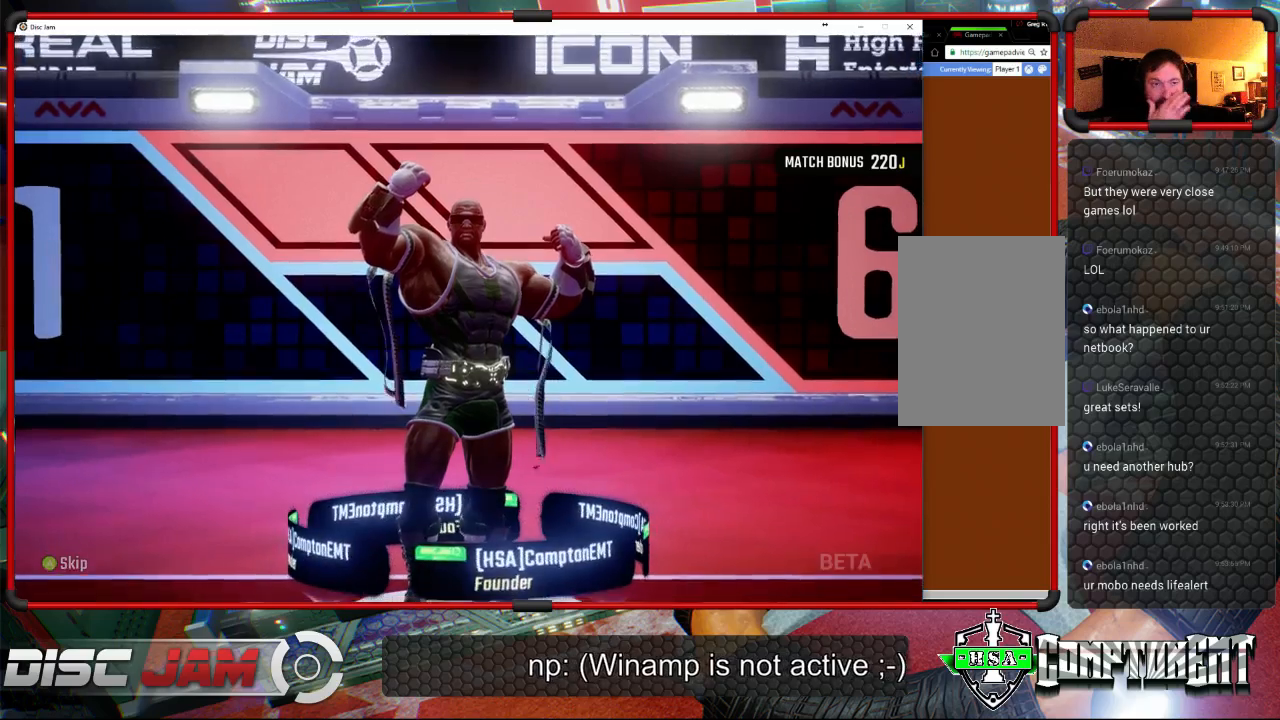
{"buttons": [], "left_stick": "center", "events": []}
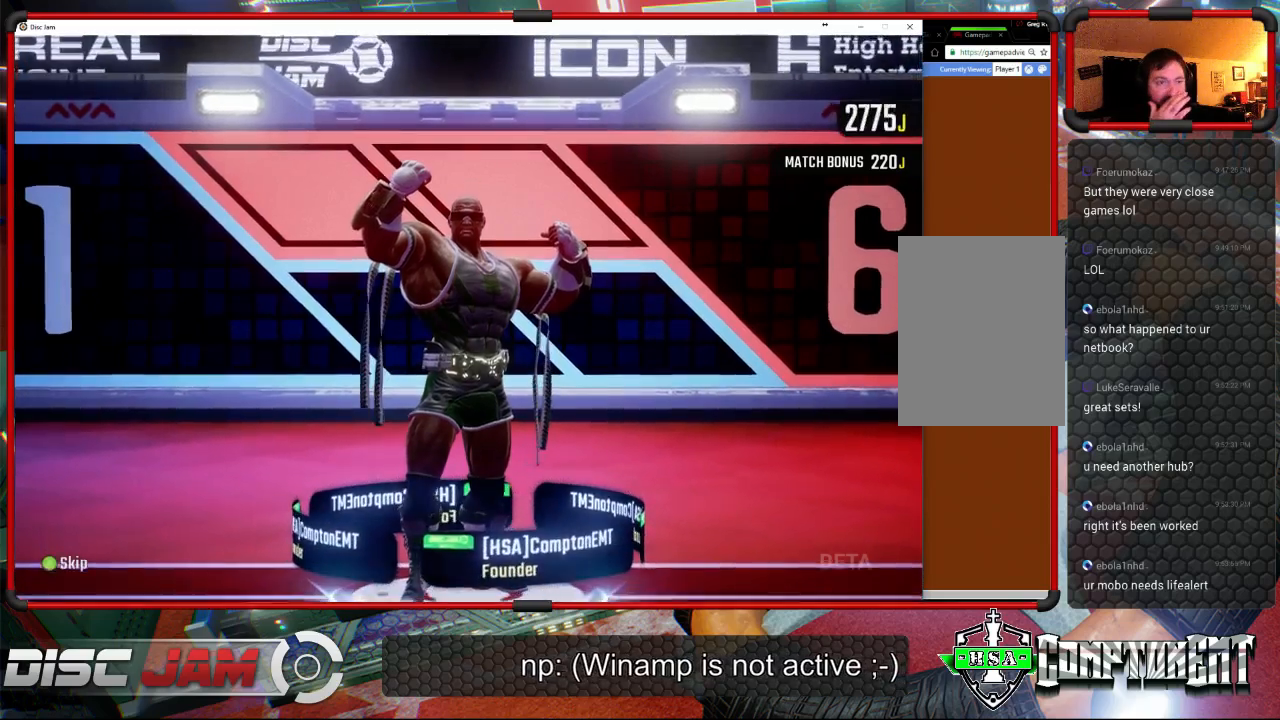
{"buttons": [], "left_stick": "center", "events": []}
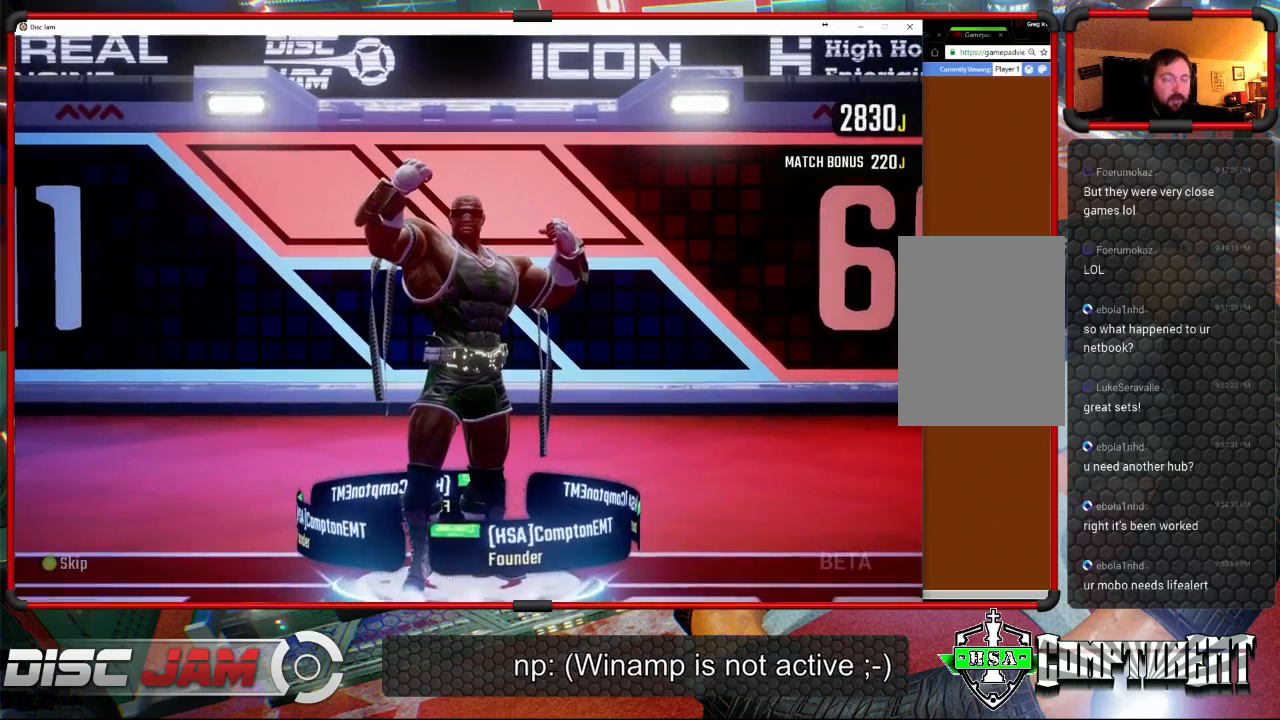
{"buttons": [], "left_stick": "center", "events": []}
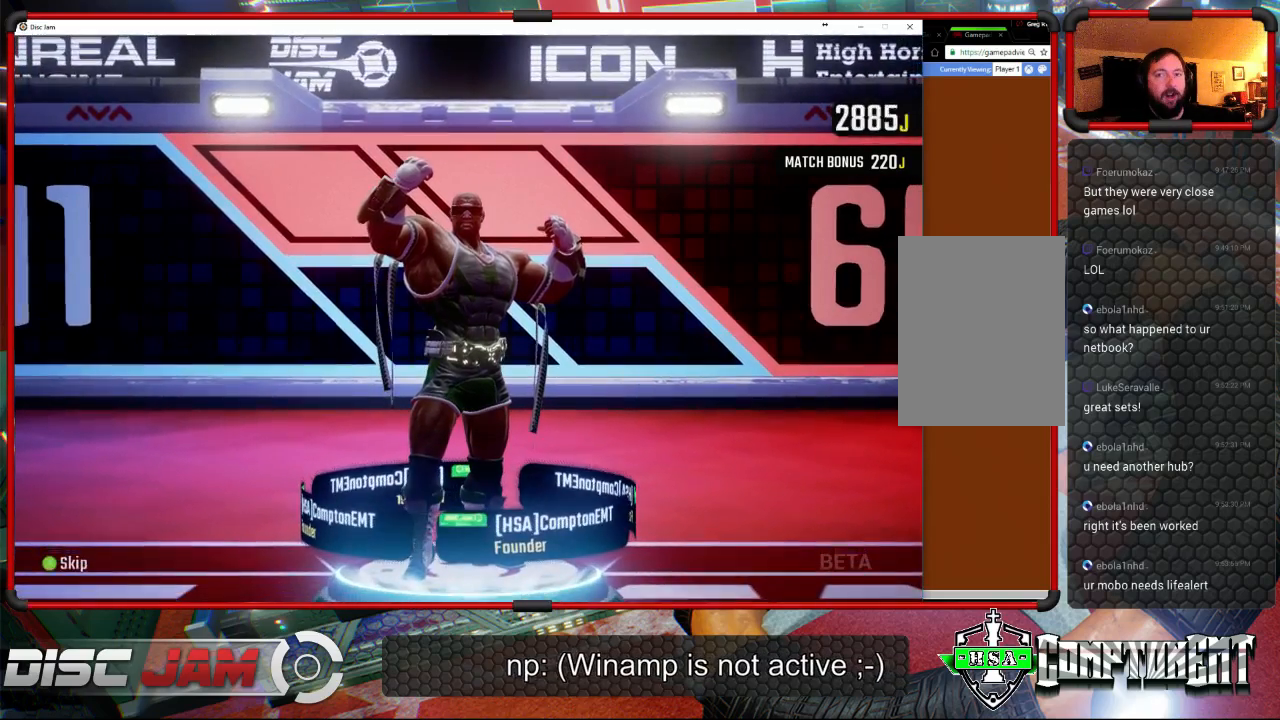
{"buttons": ["A"], "left_stick": "center", "events": [[367, "A", "down"]]}